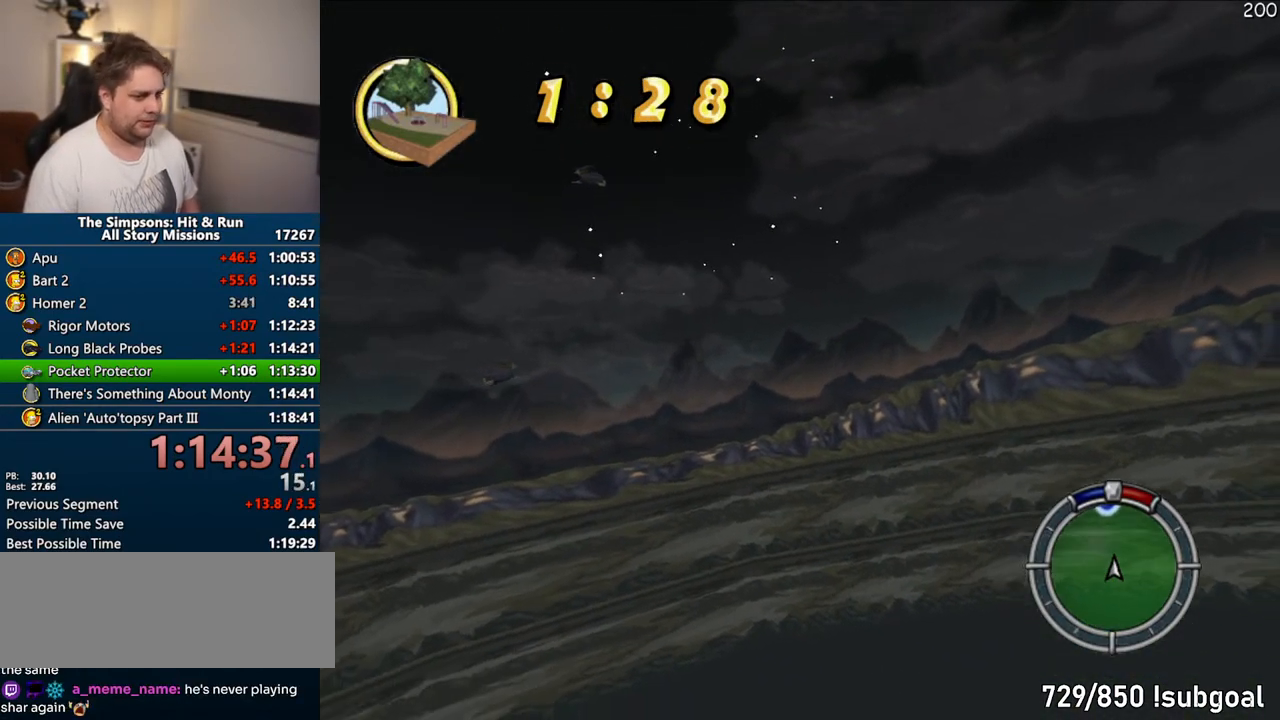
Gameplay with a controller (PlayStation layout); each line is a JSON object with the inputs held at the frame after it. "events" lists button and stick changes between this image and that frame as [ms after this image, input, new state], when the widget could be followed in between. Not read: L3 R3.
{"buttons": ["CROSS"], "left_stick": "center", "right_stick": "center", "events": [[50, "left_stick", "left"], [150, "left_stick", "center"], [433, "left_stick", "left"], [500, "left_stick", "center"]]}
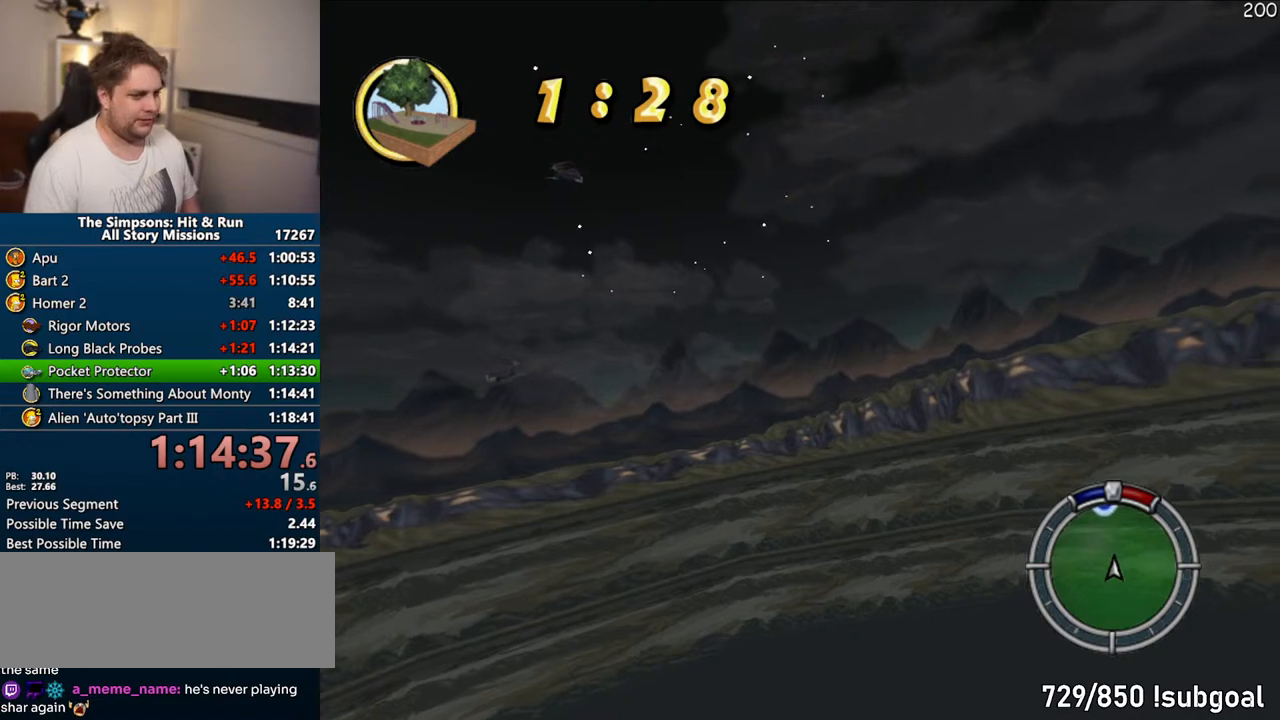
{"buttons": ["CROSS"], "left_stick": "center", "right_stick": "center", "events": []}
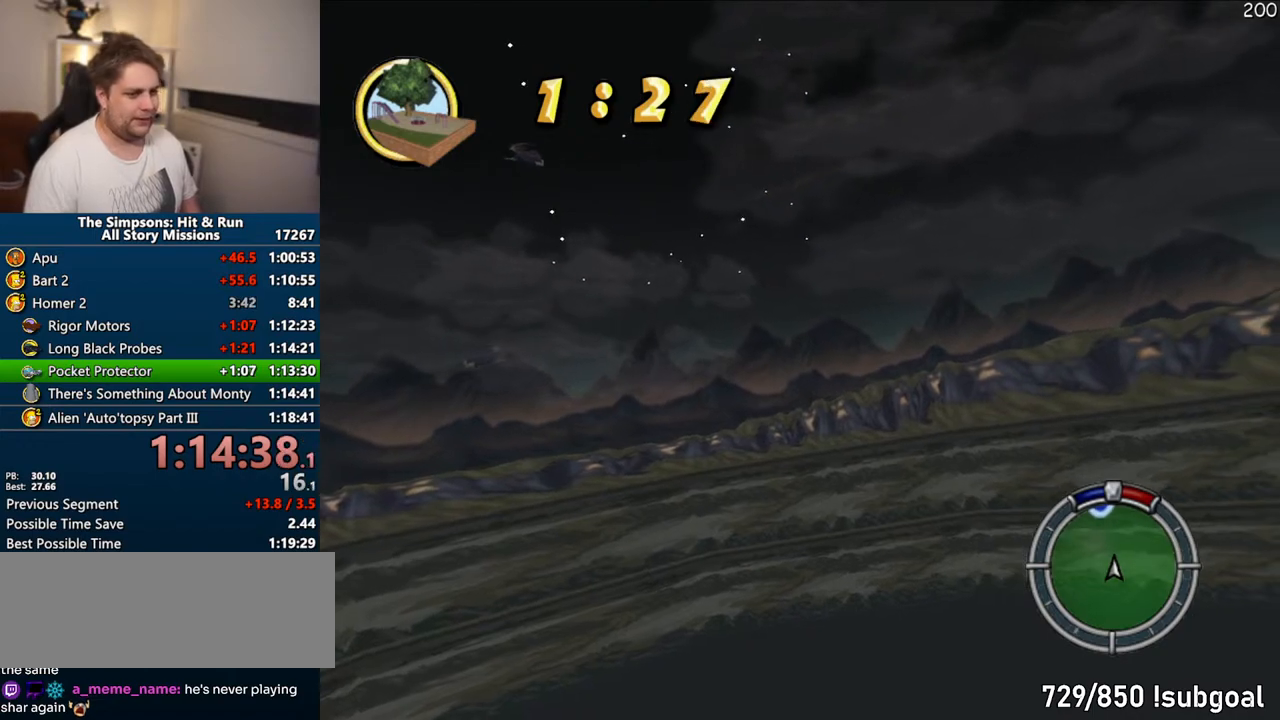
{"buttons": ["CROSS"], "left_stick": "center", "right_stick": "center"}
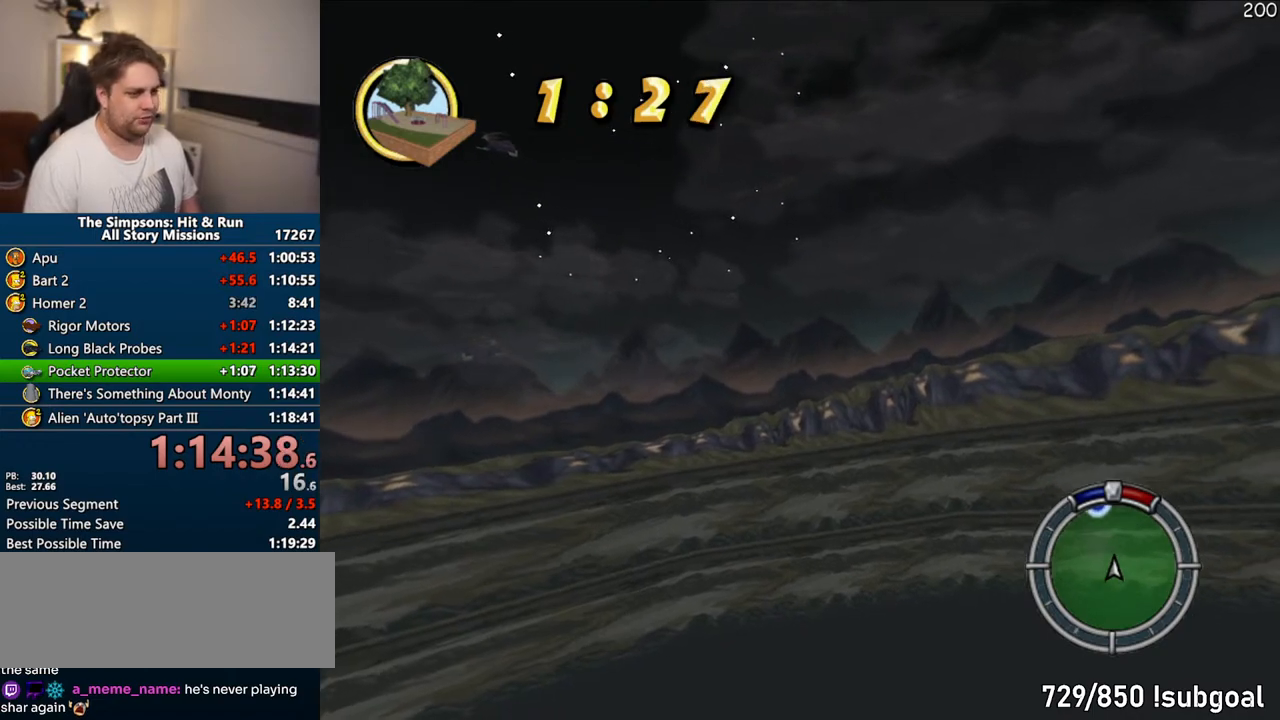
{"buttons": ["CROSS"], "left_stick": "center", "right_stick": "center", "events": []}
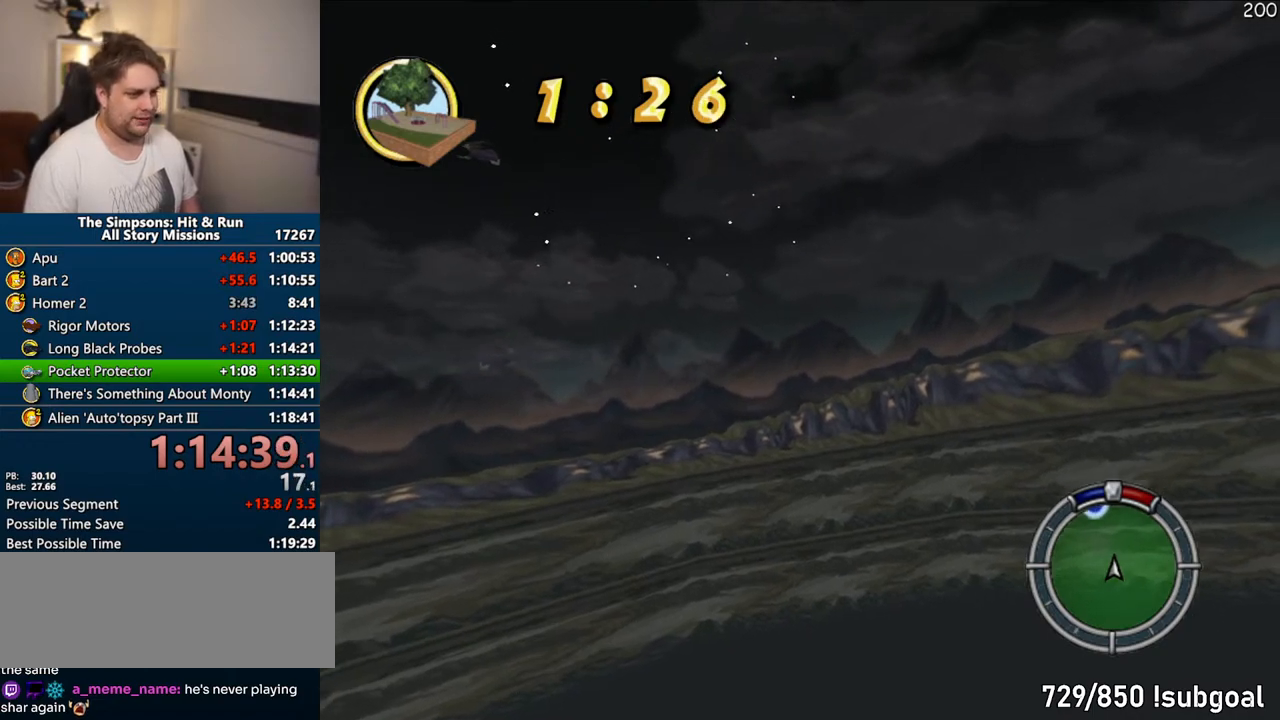
{"buttons": ["CROSS"], "left_stick": "center", "right_stick": "center", "events": []}